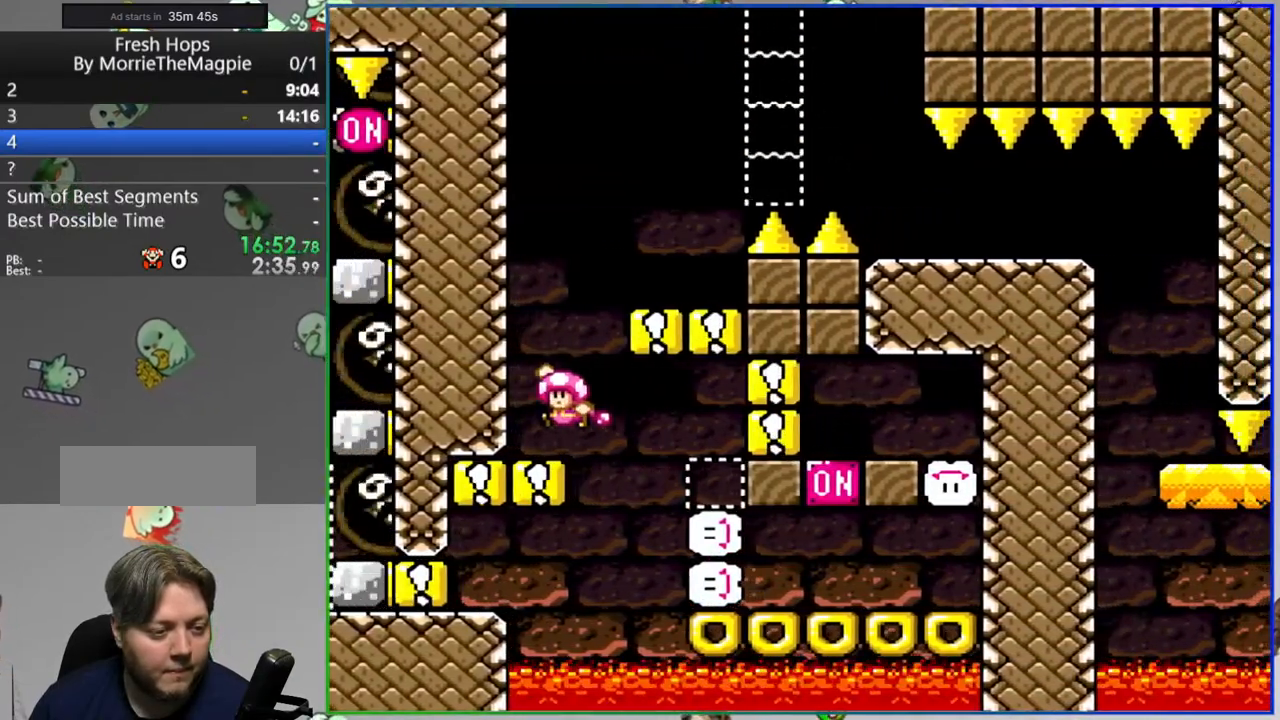
Gameplay with a controller (Nintendo layout); each line is a JSON object with the inputs held at the frame after it (dt_ms = milliseconds from this image to that frame). "events" lists button and stick changes between this image and that frame as [ms after this image, input, new state], when the widget could be followed in between. Not read: L3 R3.
{"dt_ms": 500, "buttons": ["Y"], "events": [[100, "DPAD_RIGHT", "down"], [250, "B", "up"], [283, "DPAD_RIGHT", "up"]]}
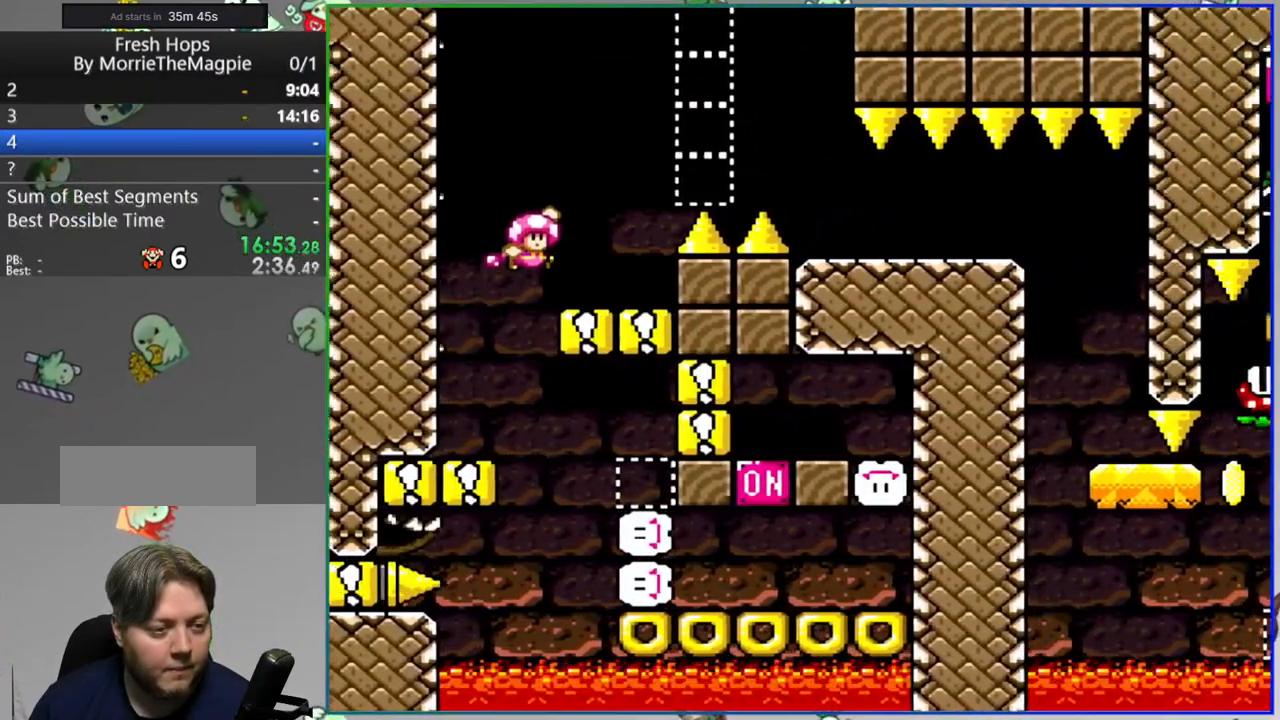
{"dt_ms": 500, "buttons": ["Y", "DPAD_RIGHT"], "events": [[17, "DPAD_LEFT", "down"], [33, "B", "down"], [133, "DPAD_LEFT", "up"], [150, "DPAD_RIGHT", "down"], [433, "B", "up"]]}
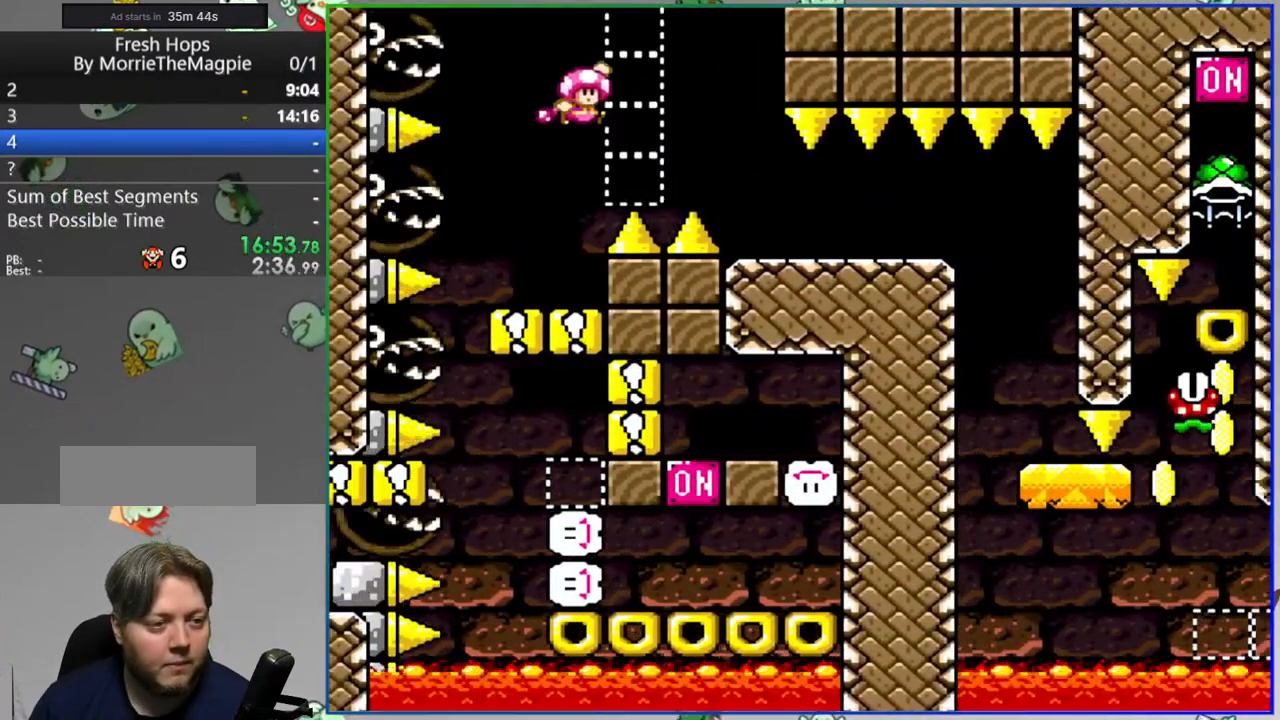
{"dt_ms": 500, "buttons": ["Y", "DPAD_RIGHT"], "events": []}
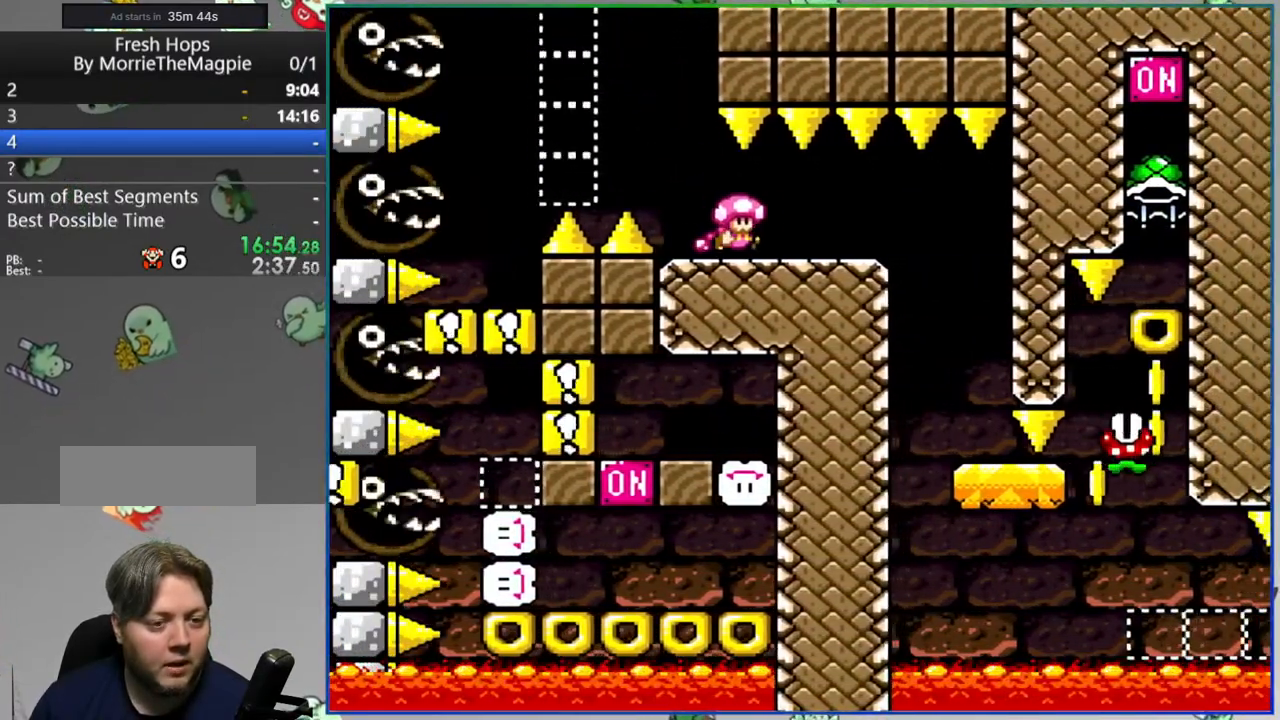
{"dt_ms": 500, "buttons": ["Y"], "events": [[167, "DPAD_RIGHT", "up"], [183, "DPAD_LEFT", "down"], [333, "DPAD_LEFT", "up"]]}
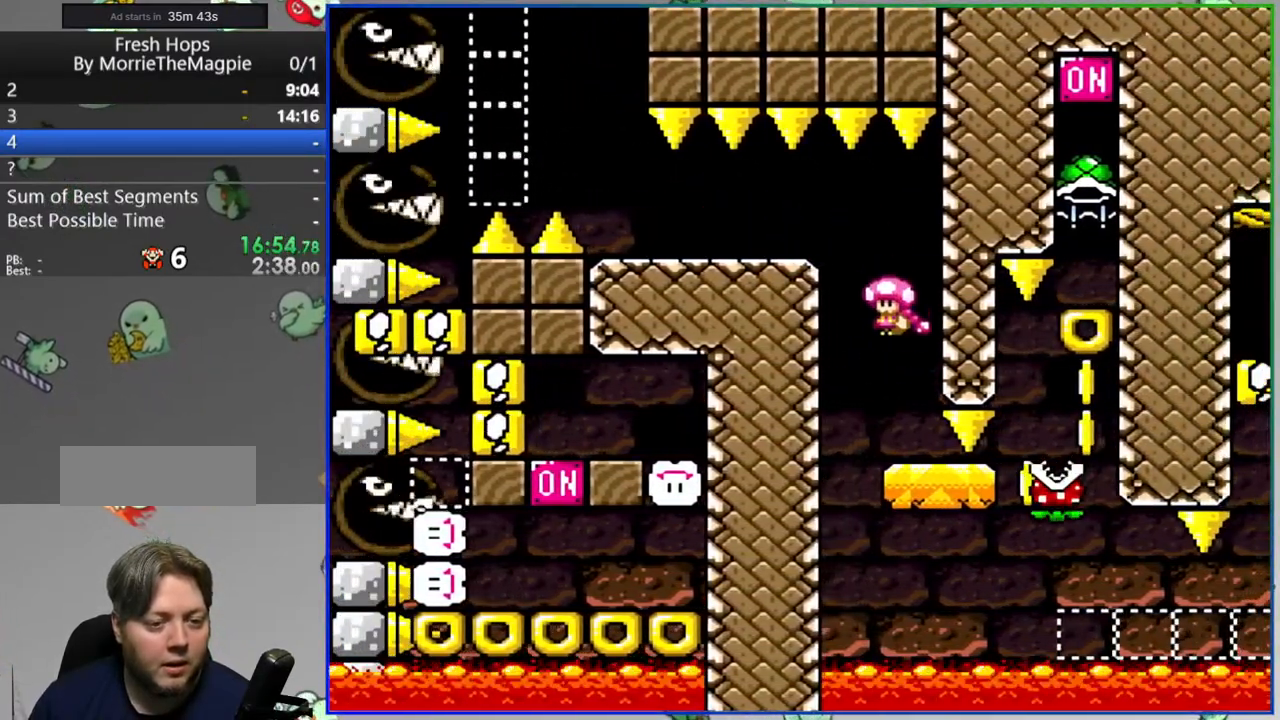
{"dt_ms": 500, "buttons": ["B", "Y", "DPAD_RIGHT"], "events": [[33, "DPAD_RIGHT", "down"], [433, "B", "down"]]}
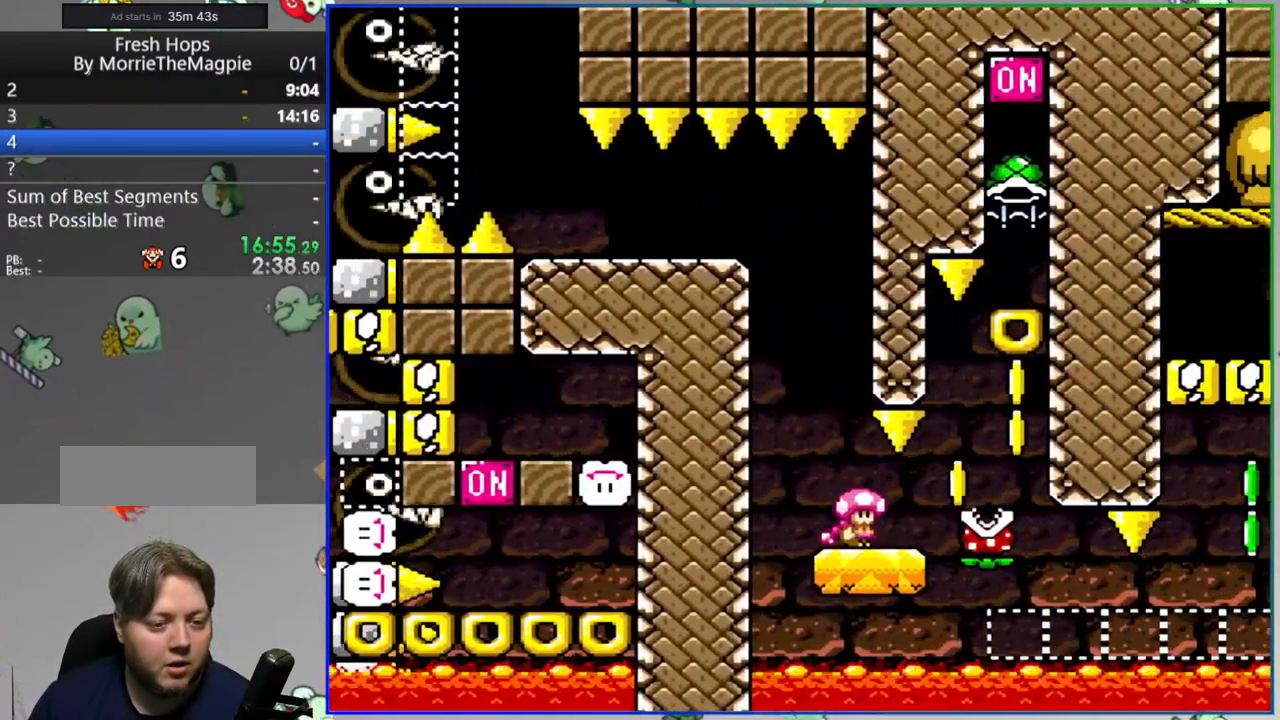
{"dt_ms": 500, "buttons": ["Y"], "events": [[300, "DPAD_RIGHT", "up"], [367, "B", "up"]]}
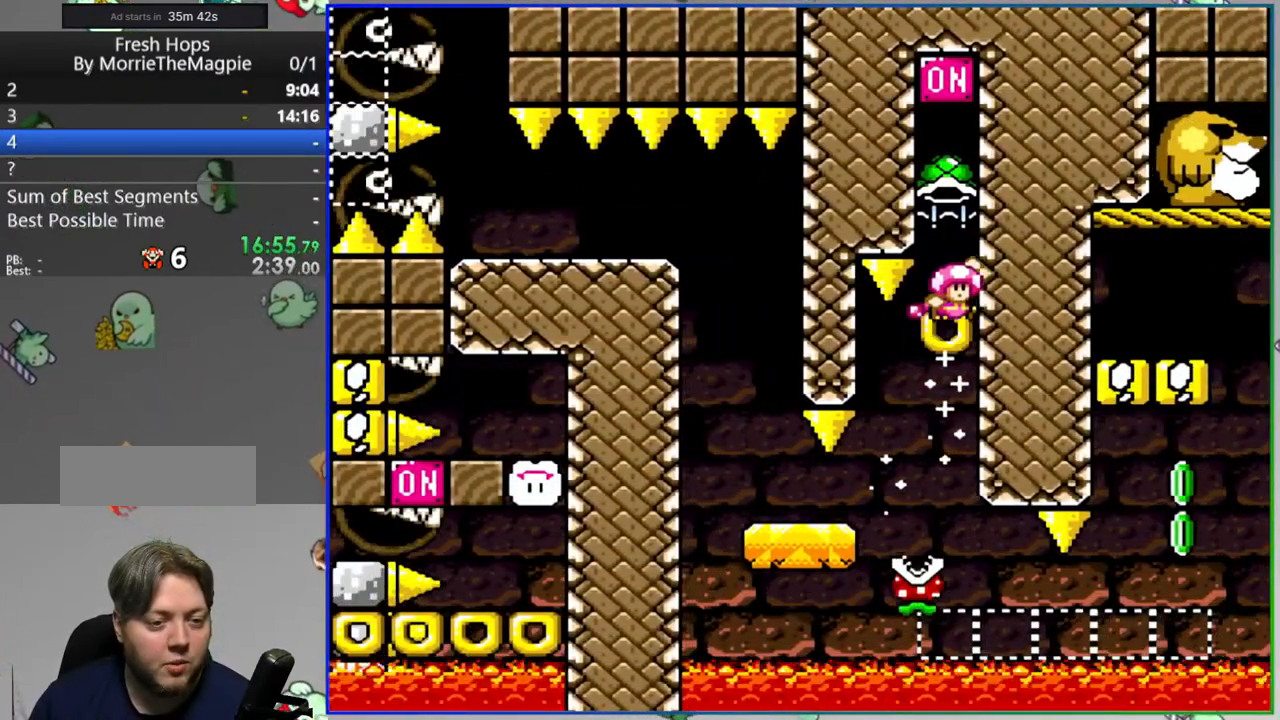
{"dt_ms": 500, "buttons": ["Y"]}
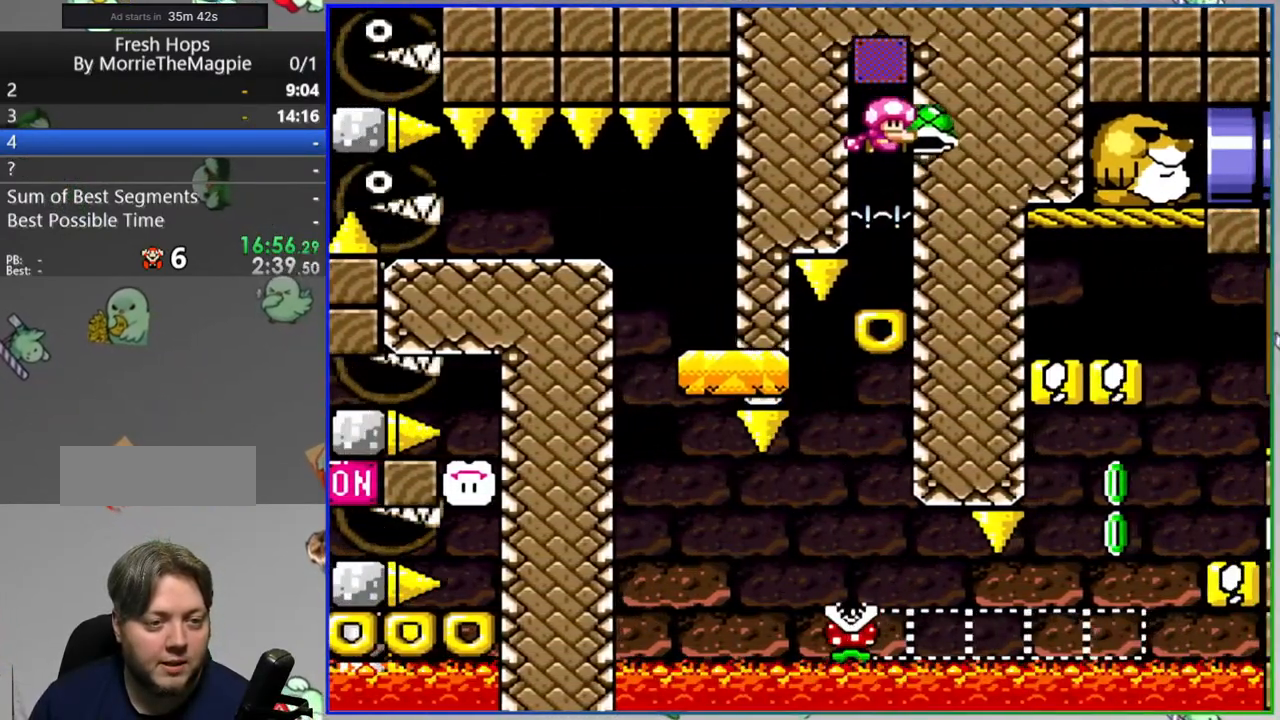
{"dt_ms": 500, "buttons": ["Y"], "events": []}
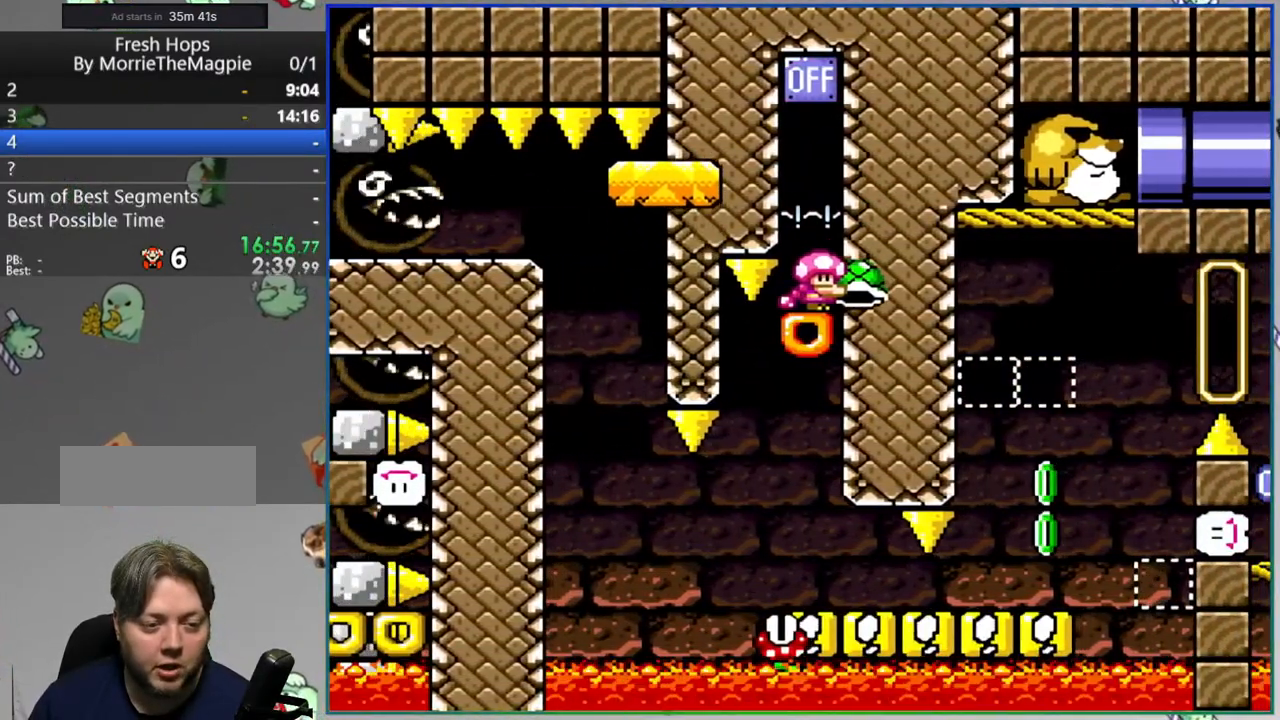
{"dt_ms": 500, "buttons": ["Y", "DPAD_RIGHT"], "events": [[400, "DPAD_RIGHT", "down"]]}
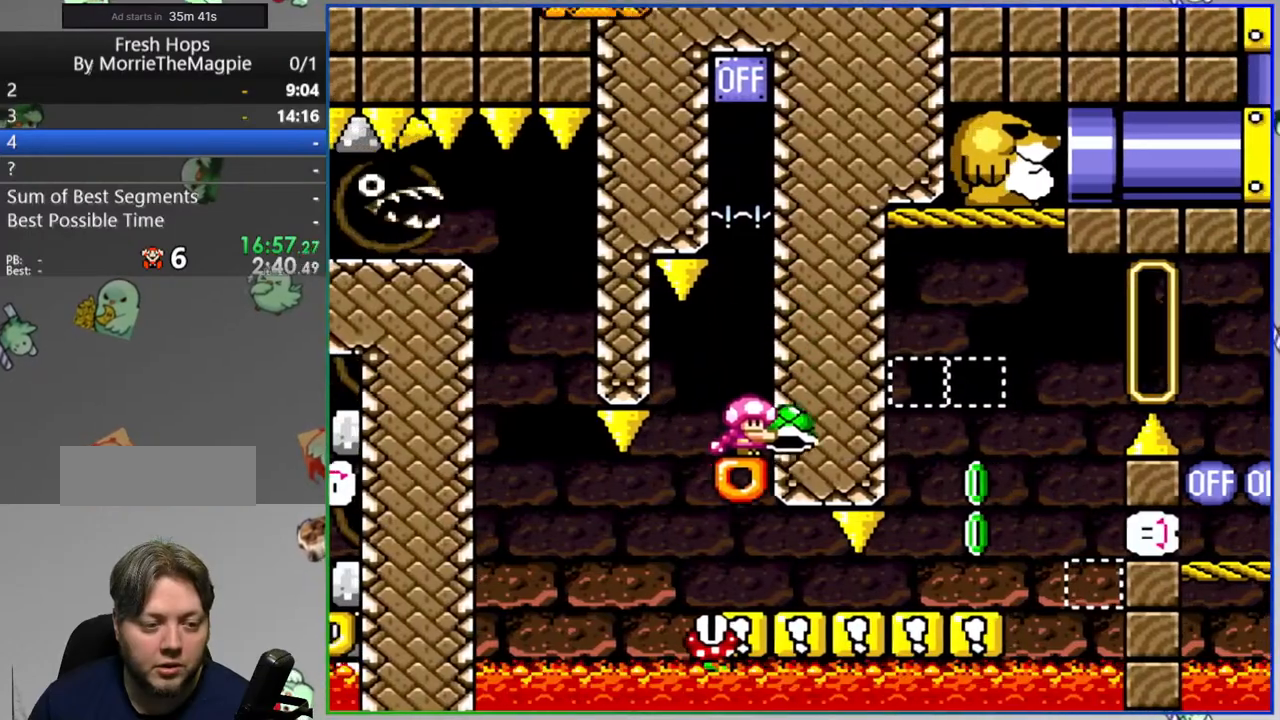
{"dt_ms": 500, "buttons": ["B", "Y", "DPAD_UP", "DPAD_LEFT"], "events": [[450, "DPAD_RIGHT", "up"], [483, "B", "down"], [483, "DPAD_LEFT", "down"], [483, "DPAD_UP", "down"]]}
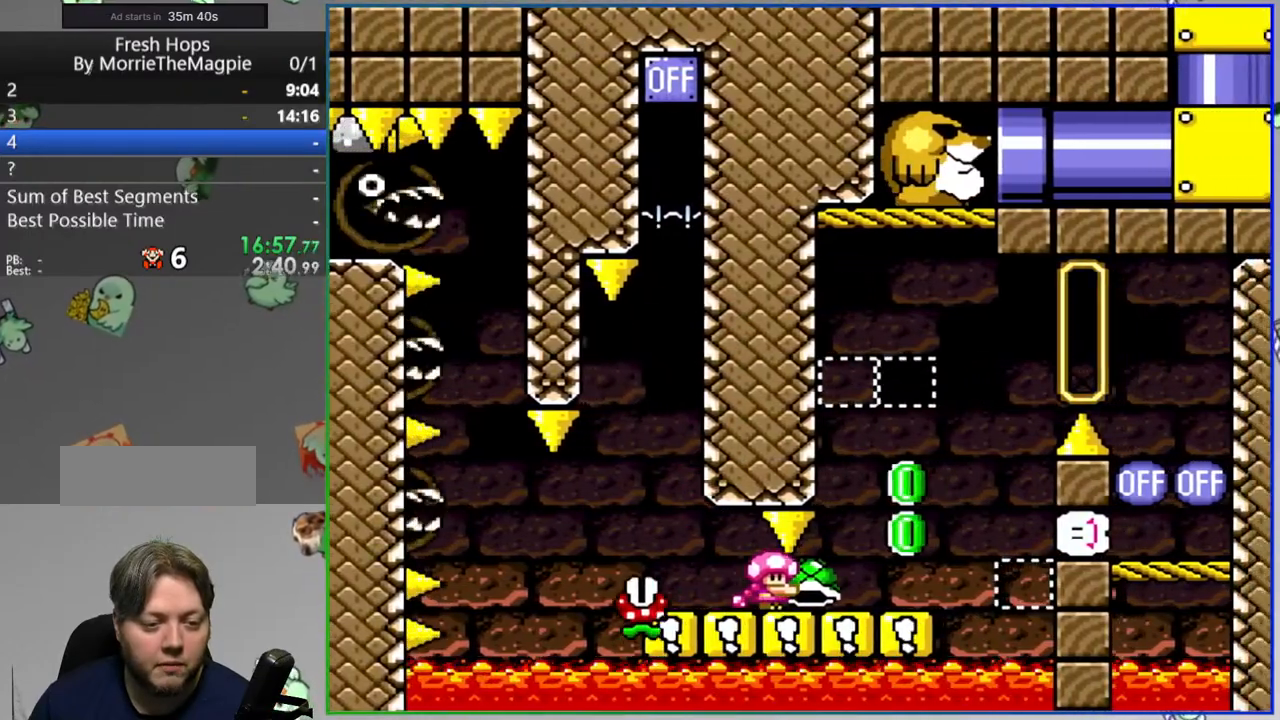
{"dt_ms": 500, "buttons": ["Y", "DPAD_LEFT"], "events": [[17, "DPAD_UP", "up"], [83, "DPAD_UP", "down"], [167, "DPAD_LEFT", "up"], [300, "B", "up"], [300, "Y", "up"], [367, "DPAD_LEFT", "down"], [400, "Y", "down"], [433, "DPAD_UP", "up"]]}
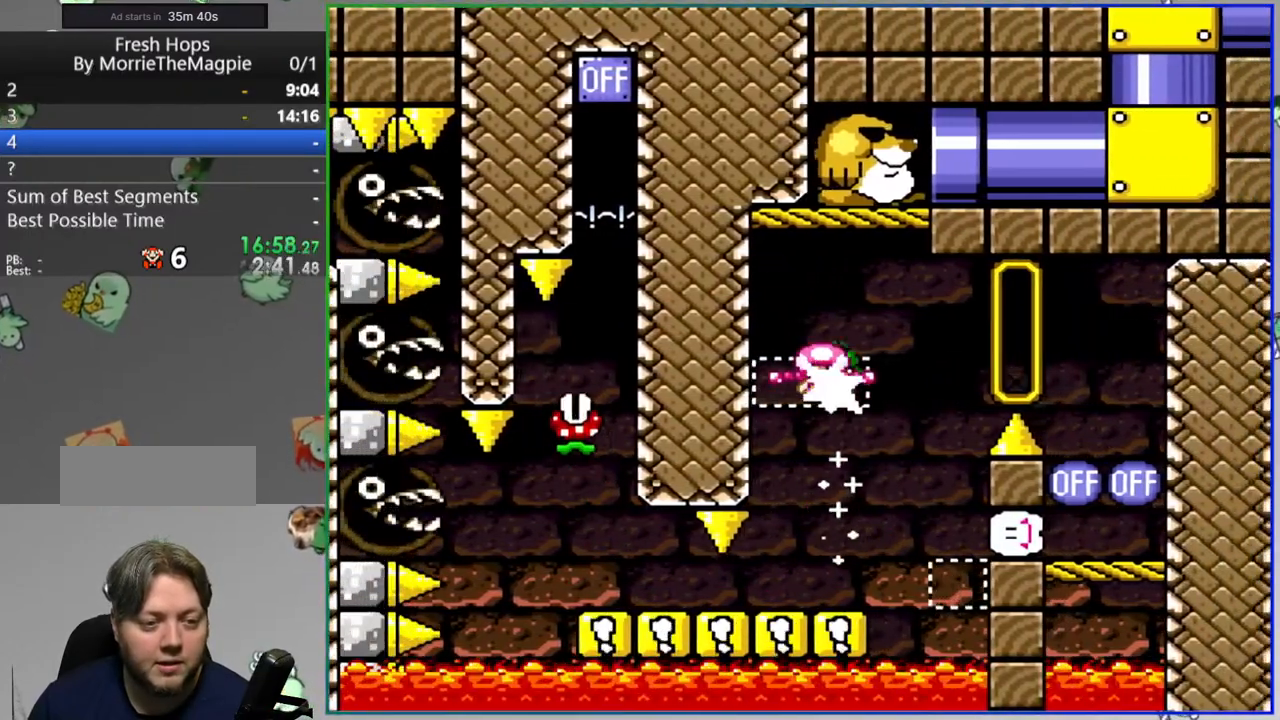
{"dt_ms": 500, "buttons": ["B", "Y", "DPAD_RIGHT"], "events": [[33, "DPAD_LEFT", "up"], [50, "DPAD_LEFT", "down"], [67, "DPAD_LEFT", "up"], [83, "DPAD_RIGHT", "down"], [283, "B", "down"]]}
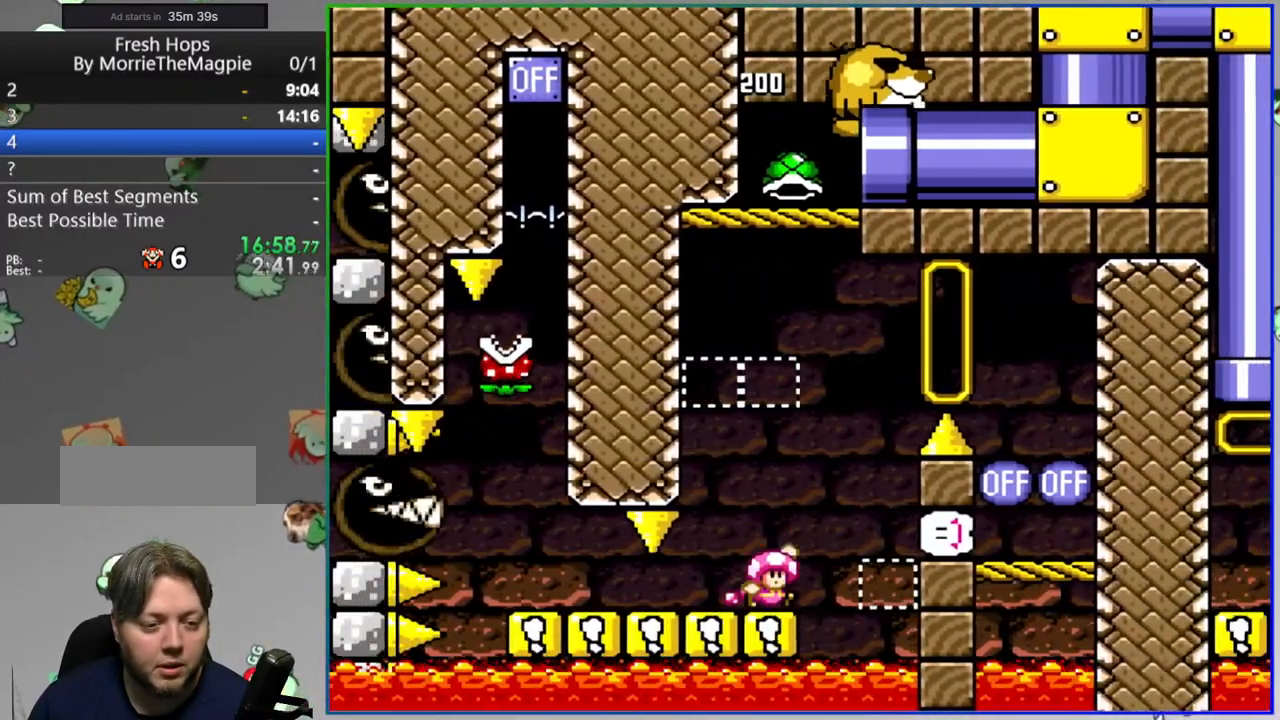
{"dt_ms": 500, "buttons": ["Y", "DPAD_LEFT"], "events": [[267, "B", "up"], [317, "DPAD_RIGHT", "up"], [383, "DPAD_LEFT", "down"]]}
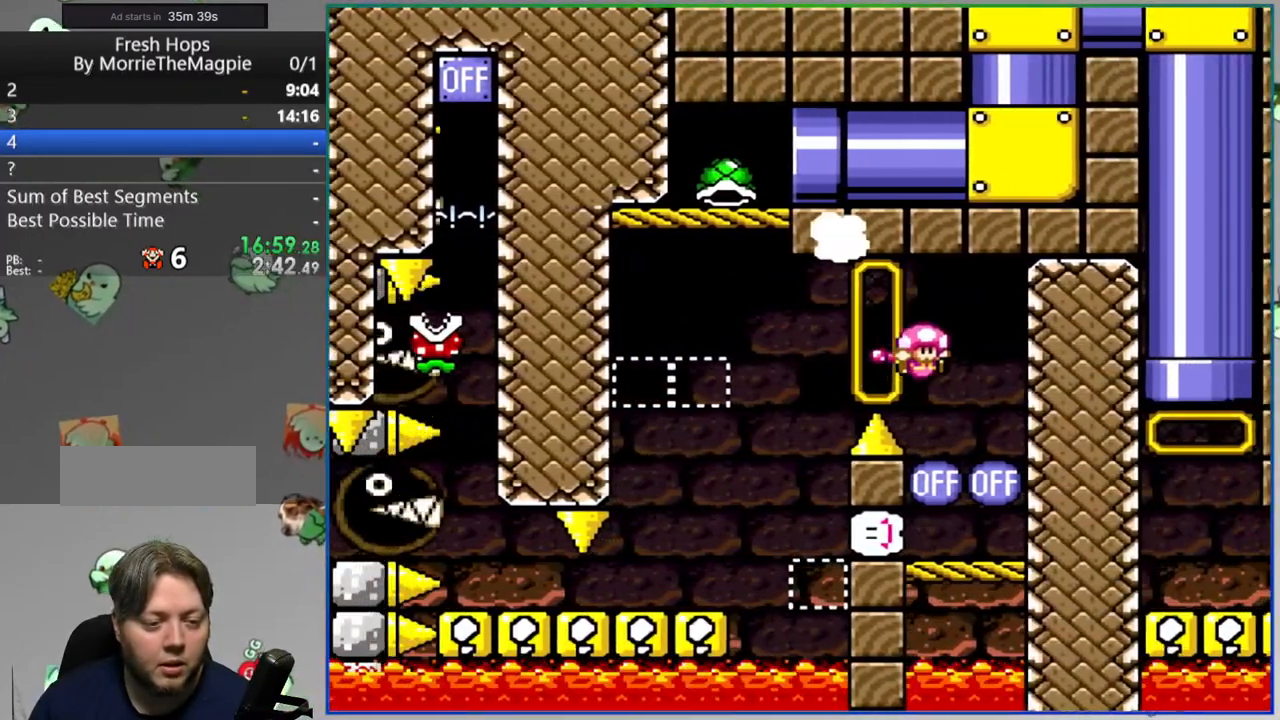
{"dt_ms": 500, "buttons": ["B", "Y", "DPAD_RIGHT"], "events": [[450, "B", "down"], [450, "DPAD_LEFT", "up"], [467, "DPAD_RIGHT", "down"]]}
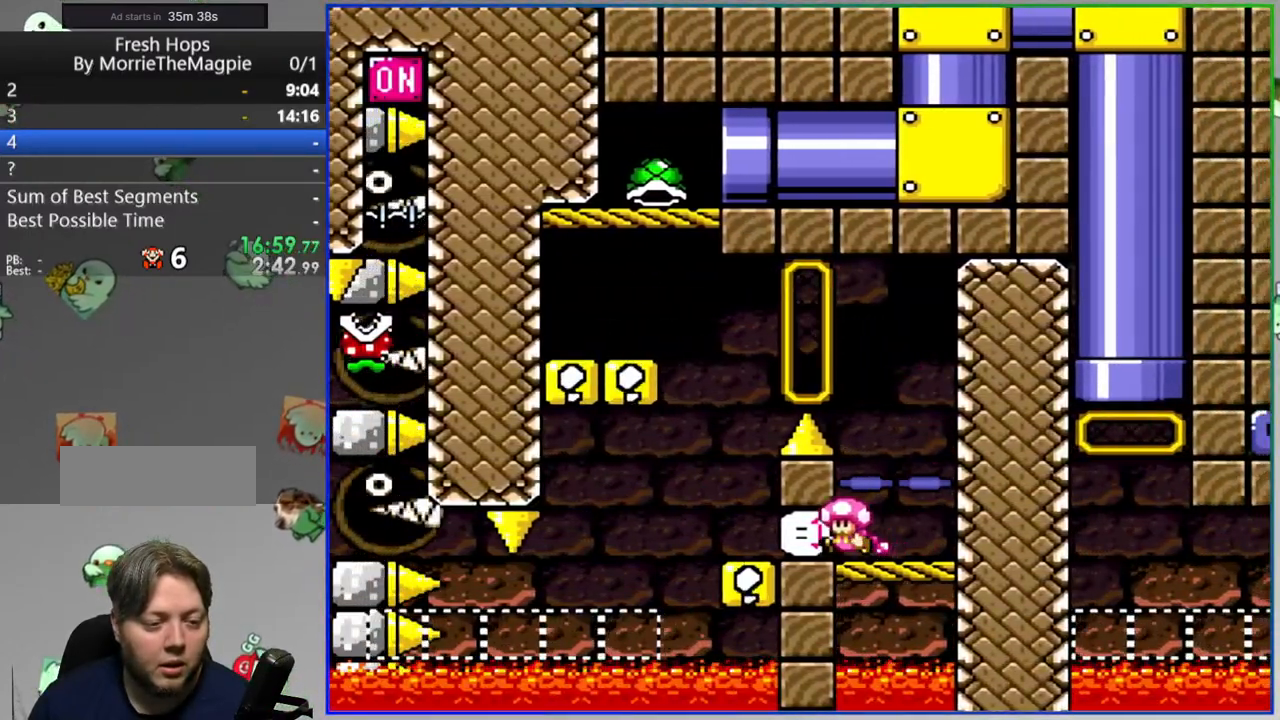
{"dt_ms": 500, "buttons": ["Y", "DPAD_RIGHT"], "events": [[117, "DPAD_RIGHT", "up"], [133, "DPAD_LEFT", "down"], [300, "B", "up"], [433, "DPAD_LEFT", "up"], [450, "DPAD_RIGHT", "down"]]}
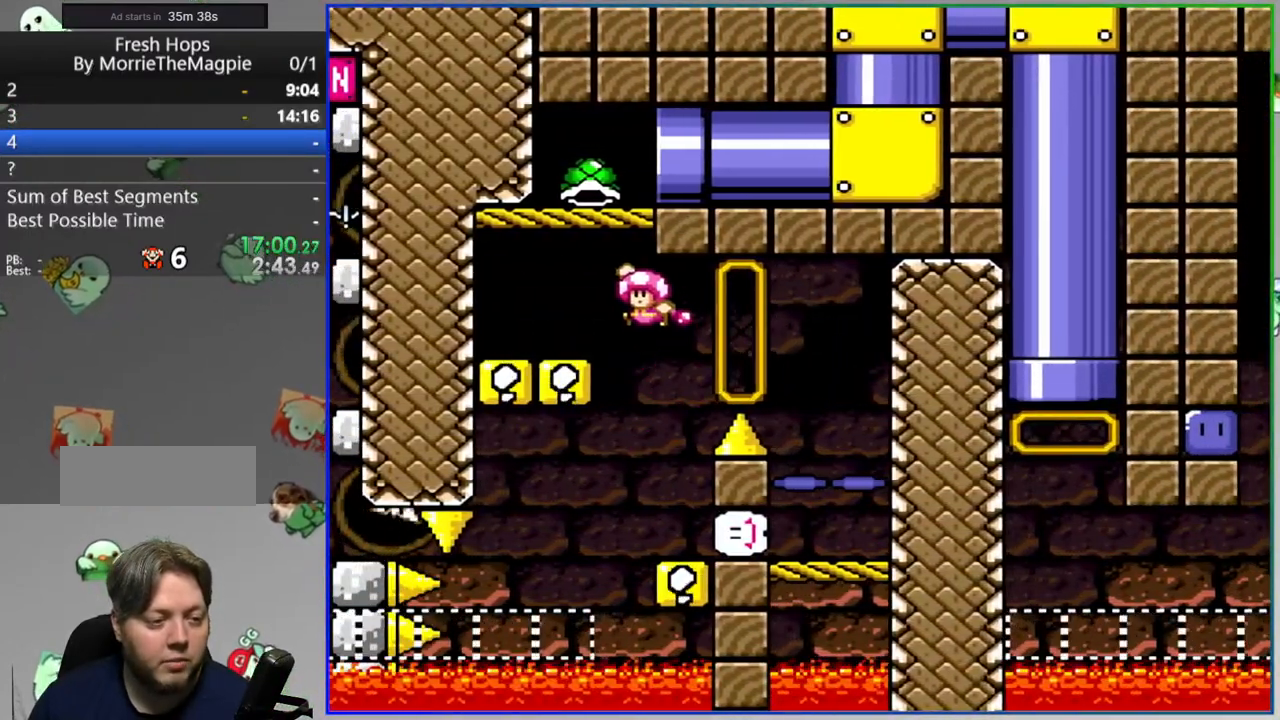
{"dt_ms": 500, "buttons": ["Y", "DPAD_RIGHT"], "events": [[67, "B", "down"], [267, "B", "up"]]}
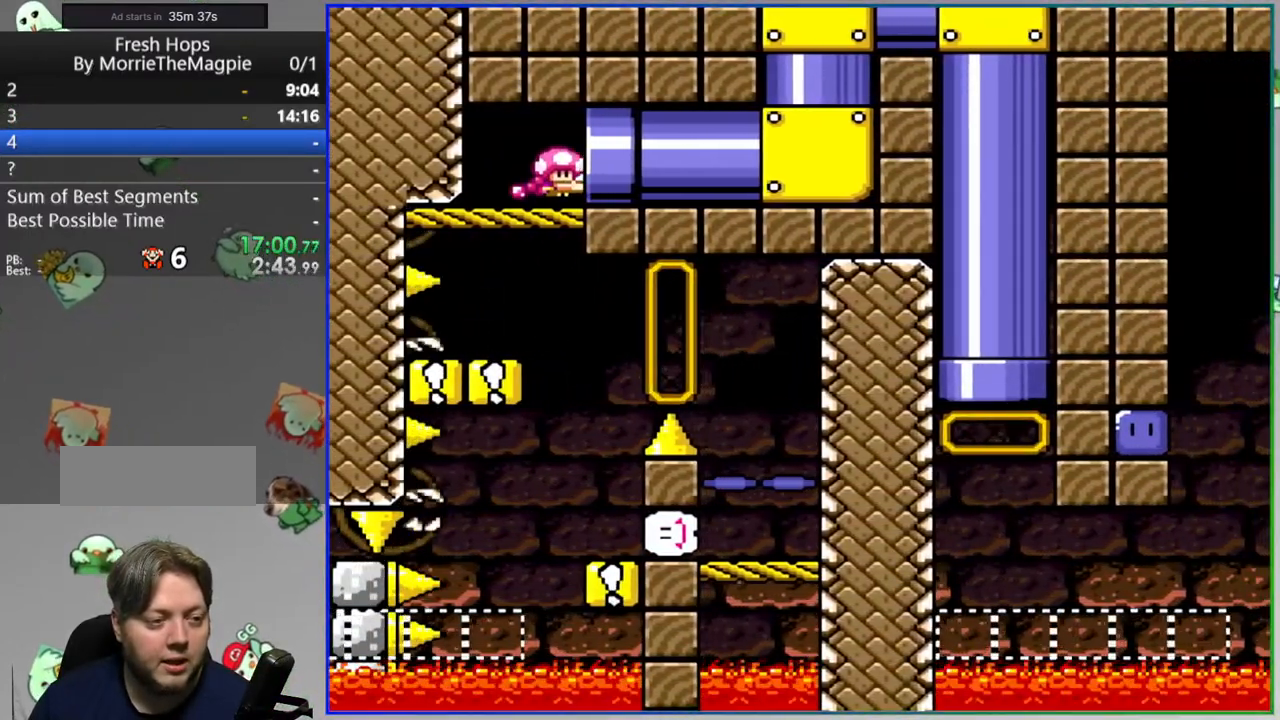
{"dt_ms": 500, "buttons": ["Y", "DPAD_RIGHT"], "events": []}
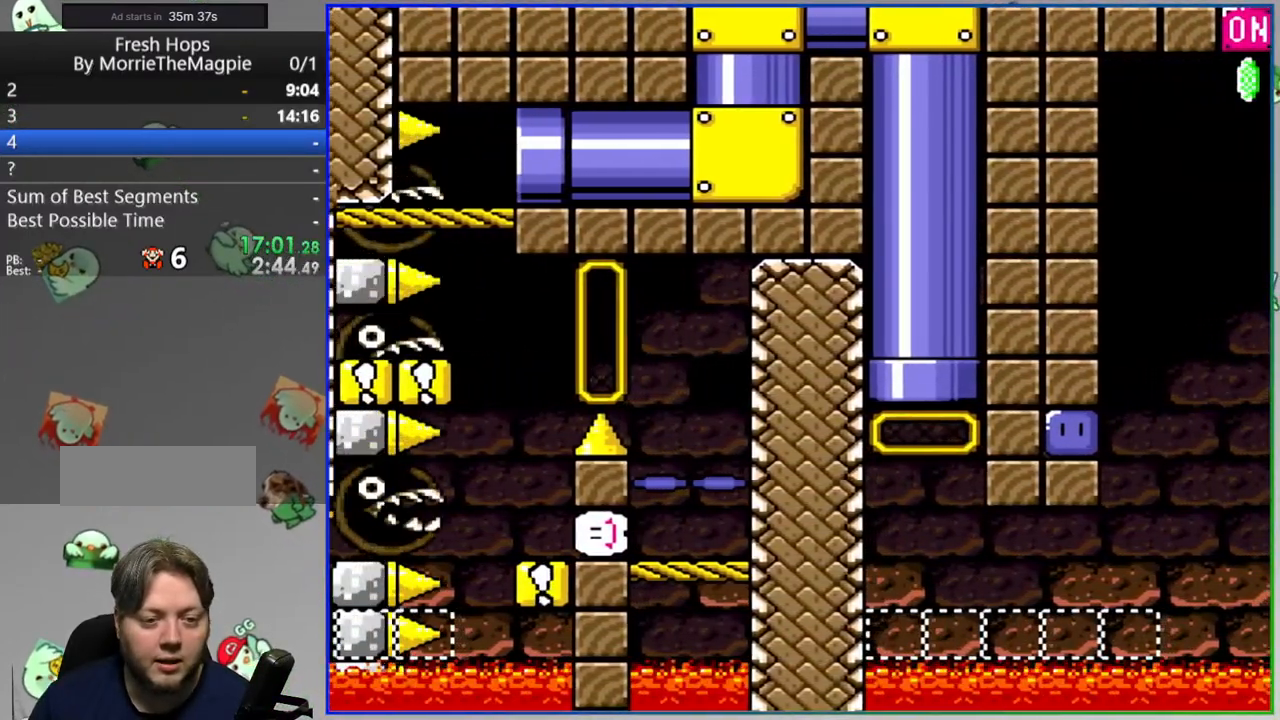
{"dt_ms": 500, "buttons": ["Y"], "events": [[33, "DPAD_RIGHT", "up"]]}
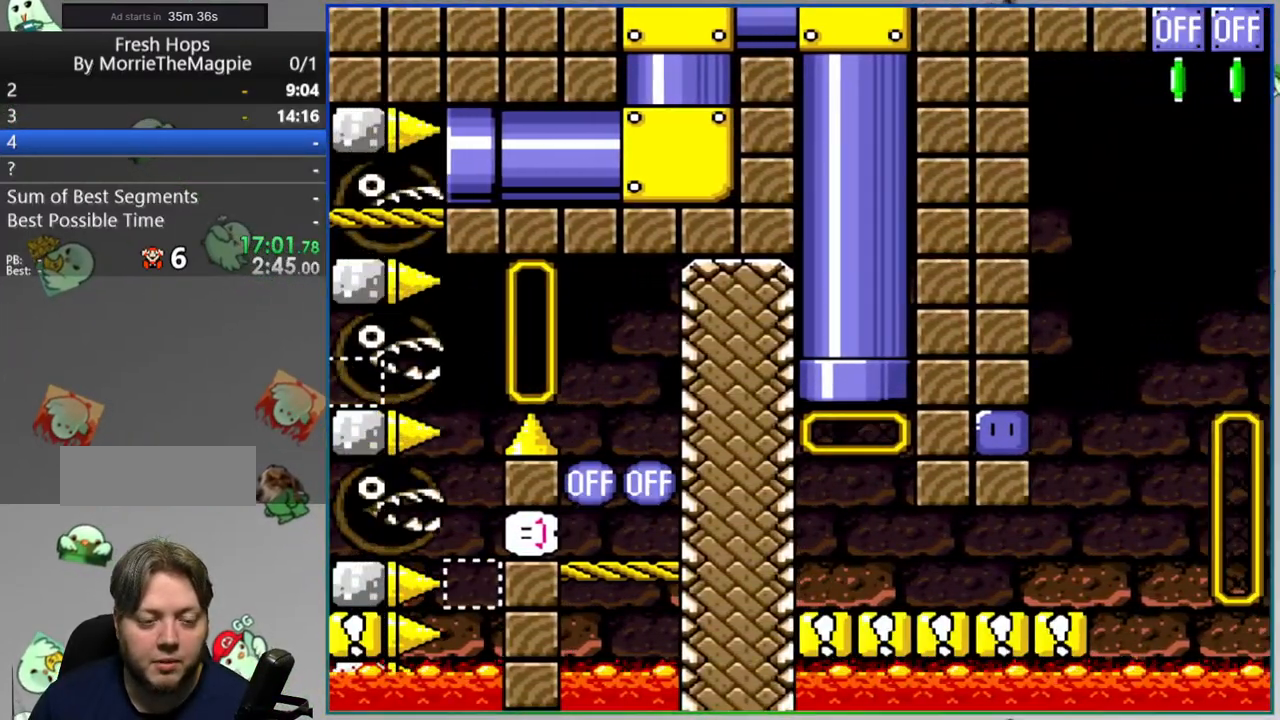
{"dt_ms": 1000, "buttons": ["B", "Y", "DPAD_LEFT"]}
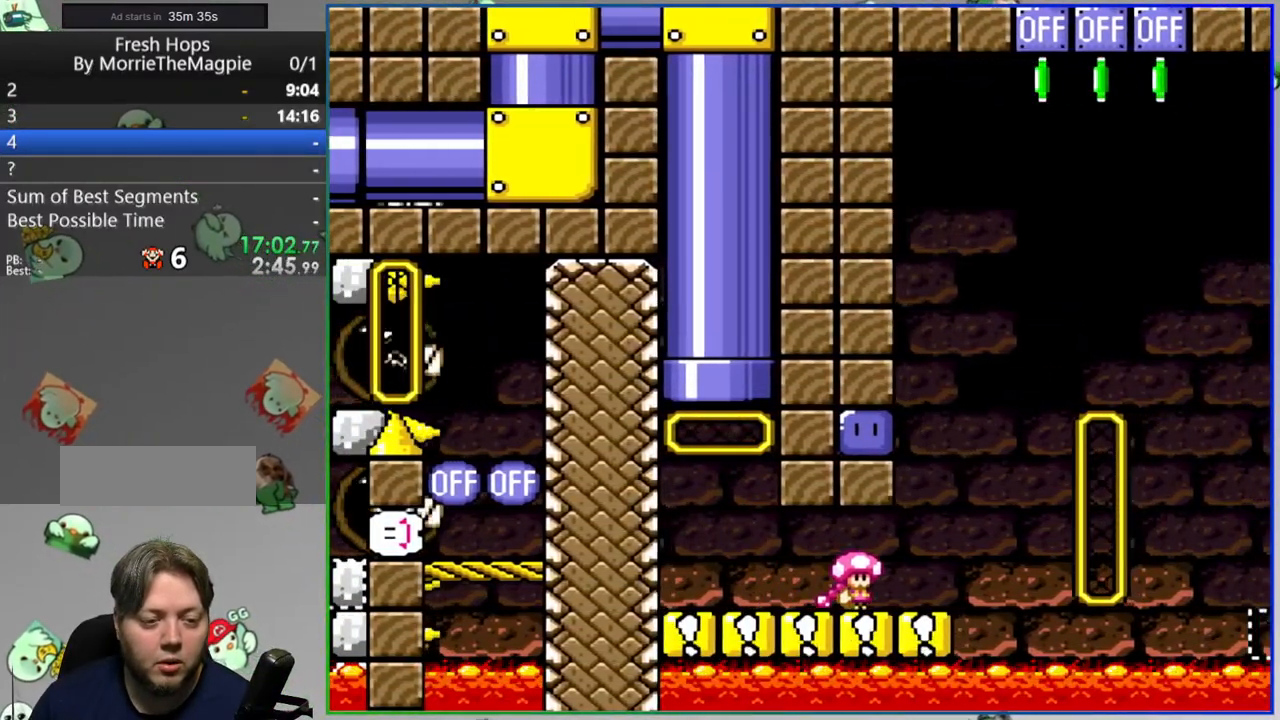
{"dt_ms": 500, "buttons": ["Y"], "events": [[133, "B", "up"], [133, "Y", "up"], [383, "Y", "down"], [400, "DPAD_LEFT", "up"]]}
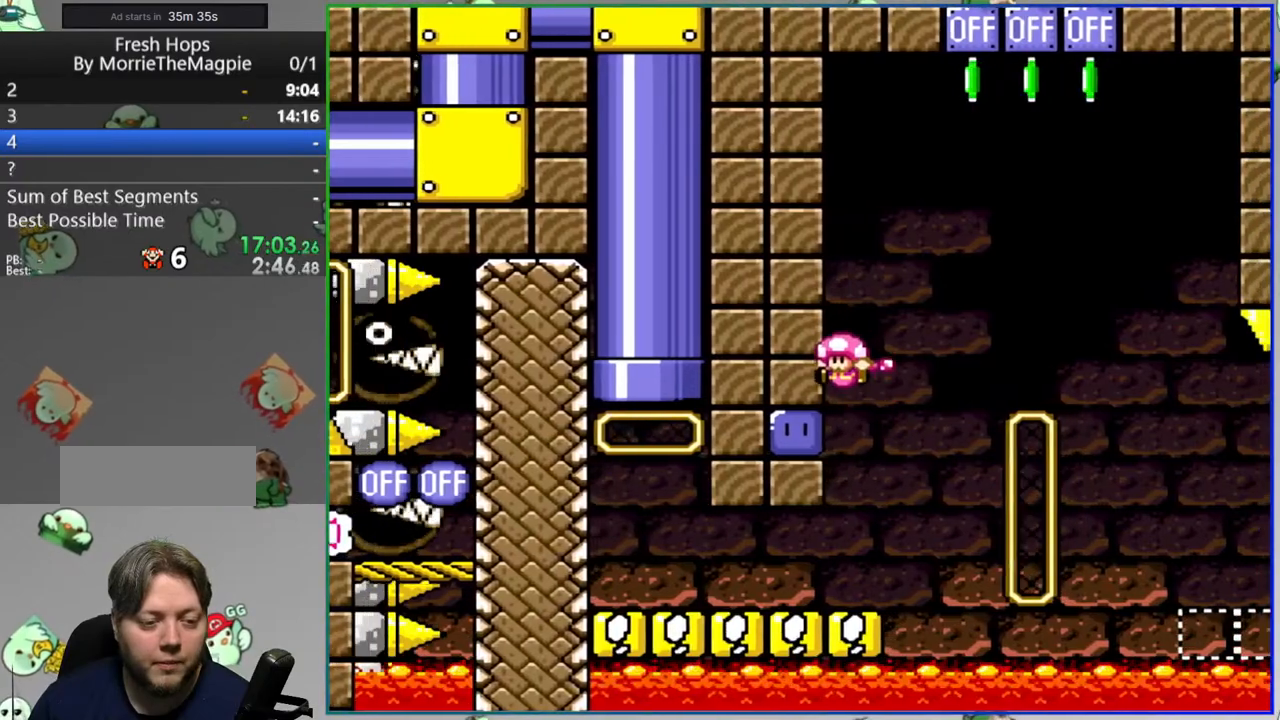
{"dt_ms": 500, "buttons": ["DPAD_LEFT"], "events": [[133, "DPAD_RIGHT", "down"], [183, "DPAD_RIGHT", "up"], [317, "Y", "up"], [333, "B", "down"], [417, "DPAD_LEFT", "down"], [500, "B", "up"]]}
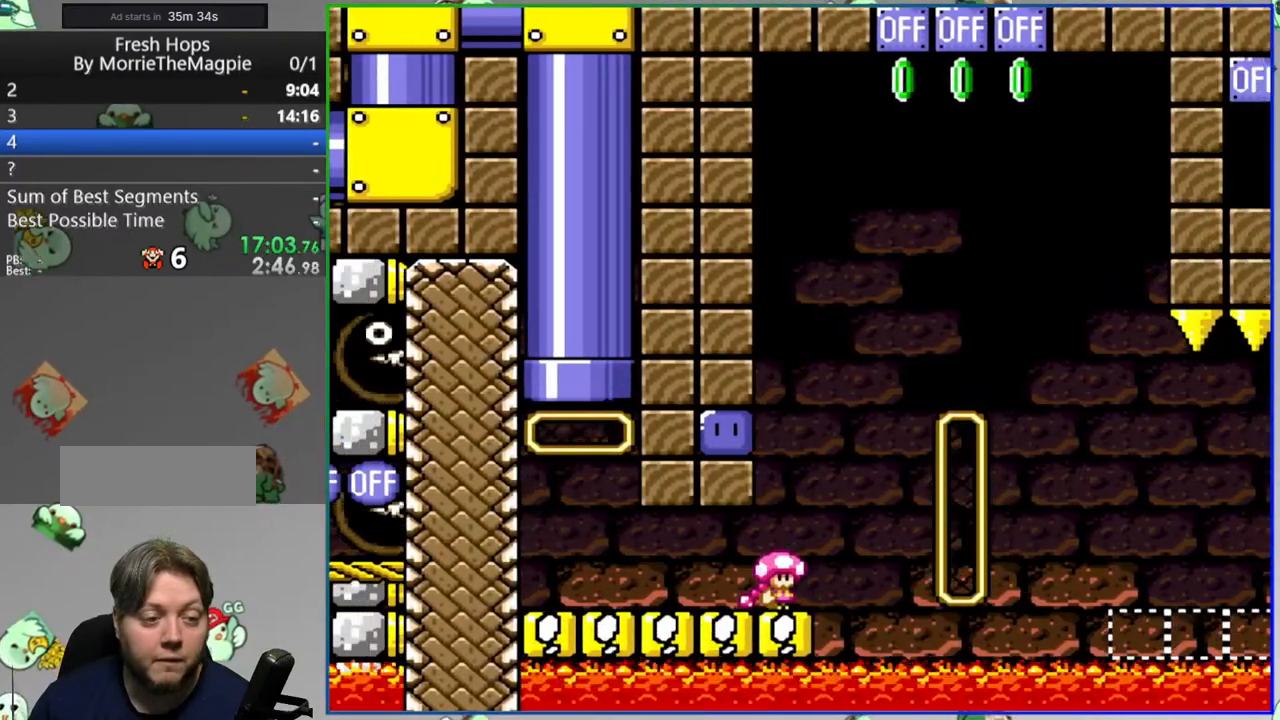
{"dt_ms": 500, "buttons": ["B", "Y", "DPAD_UP", "DPAD_RIGHT"], "events": [[117, "Y", "down"], [150, "DPAD_LEFT", "up"], [317, "DPAD_RIGHT", "down"], [483, "B", "down"], [500, "DPAD_UP", "down"]]}
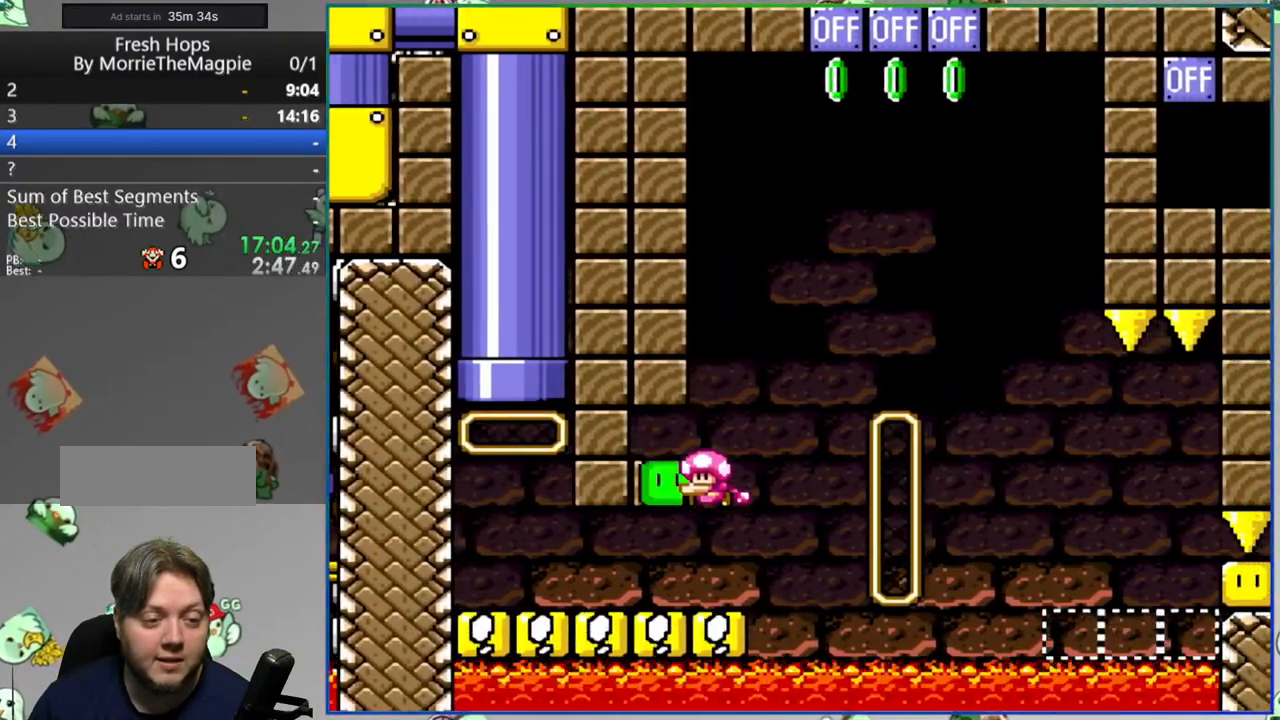
{"dt_ms": 500, "buttons": ["B", "Y", "DPAD_RIGHT"], "events": [[183, "DPAD_RIGHT", "up"], [233, "Y", "up"], [317, "Y", "down"], [400, "DPAD_RIGHT", "down"], [400, "DPAD_UP", "up"]]}
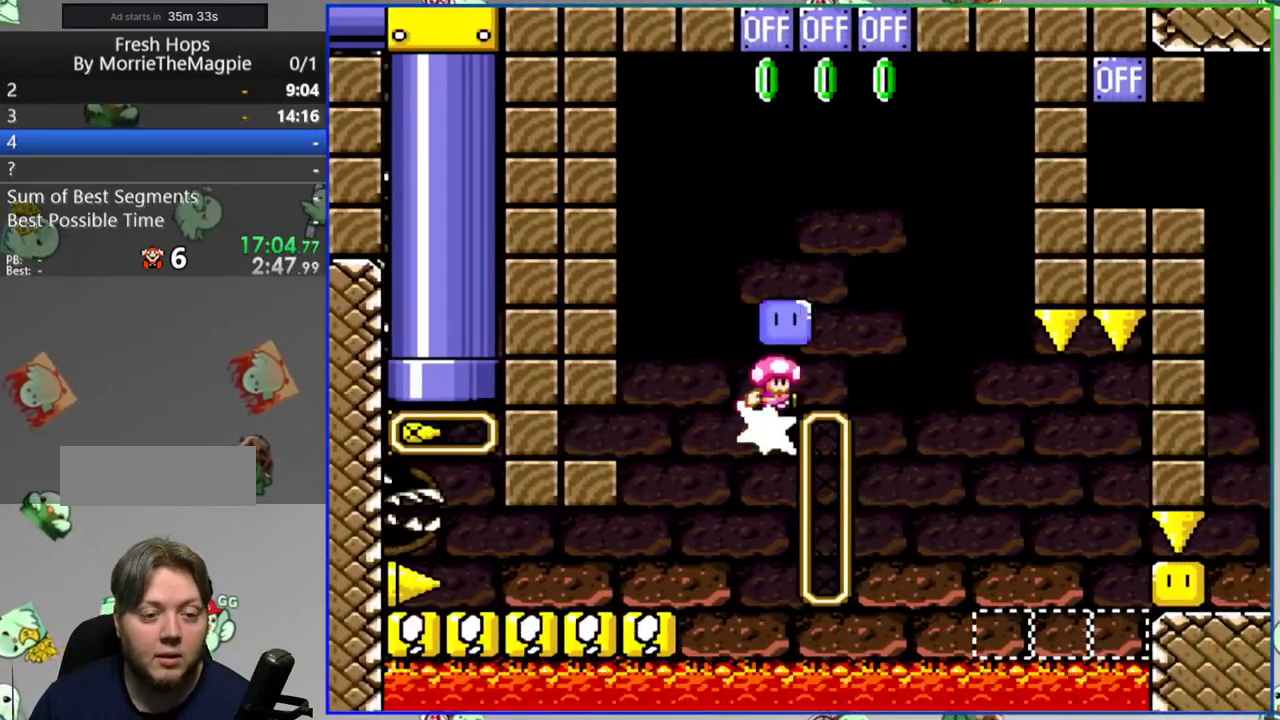
{"dt_ms": 500, "buttons": ["Y", "DPAD_LEFT"], "events": [[333, "DPAD_RIGHT", "up"], [367, "DPAD_LEFT", "down"], [483, "B", "up"]]}
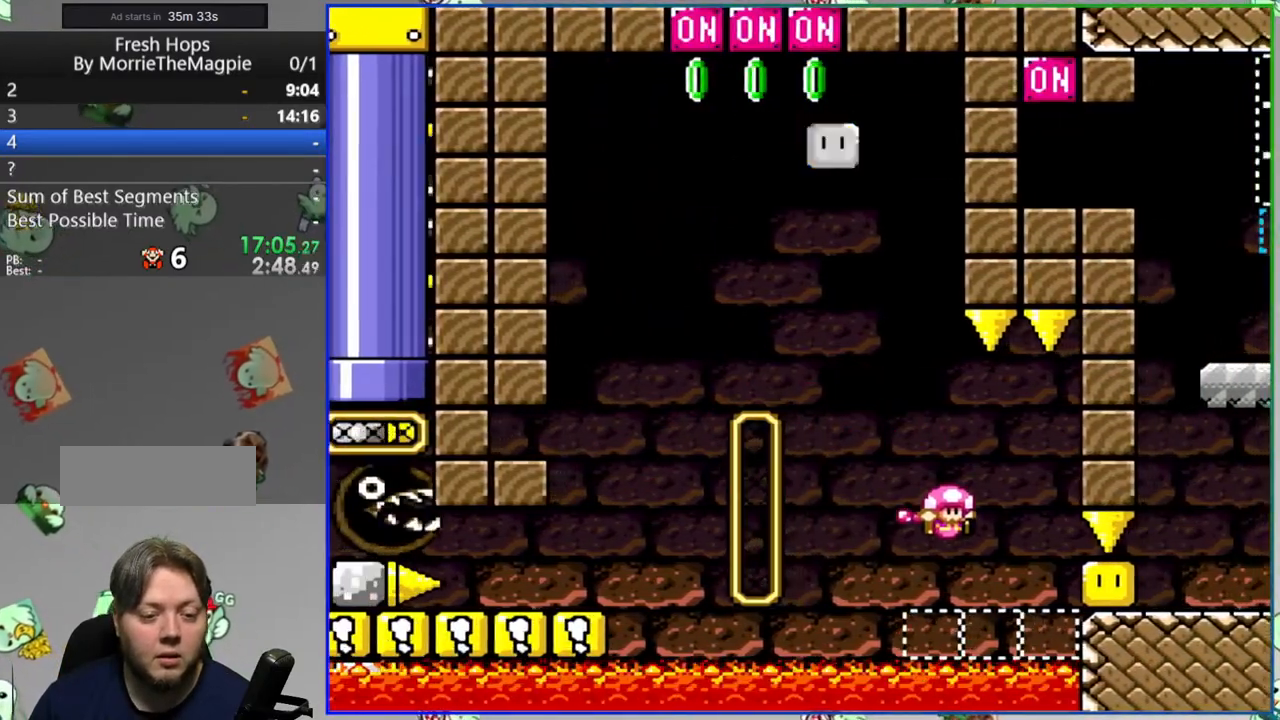
{"dt_ms": 500, "buttons": ["DPAD_RIGHT"], "events": [[233, "DPAD_LEFT", "up"], [267, "DPAD_RIGHT", "down"], [433, "Y", "up"]]}
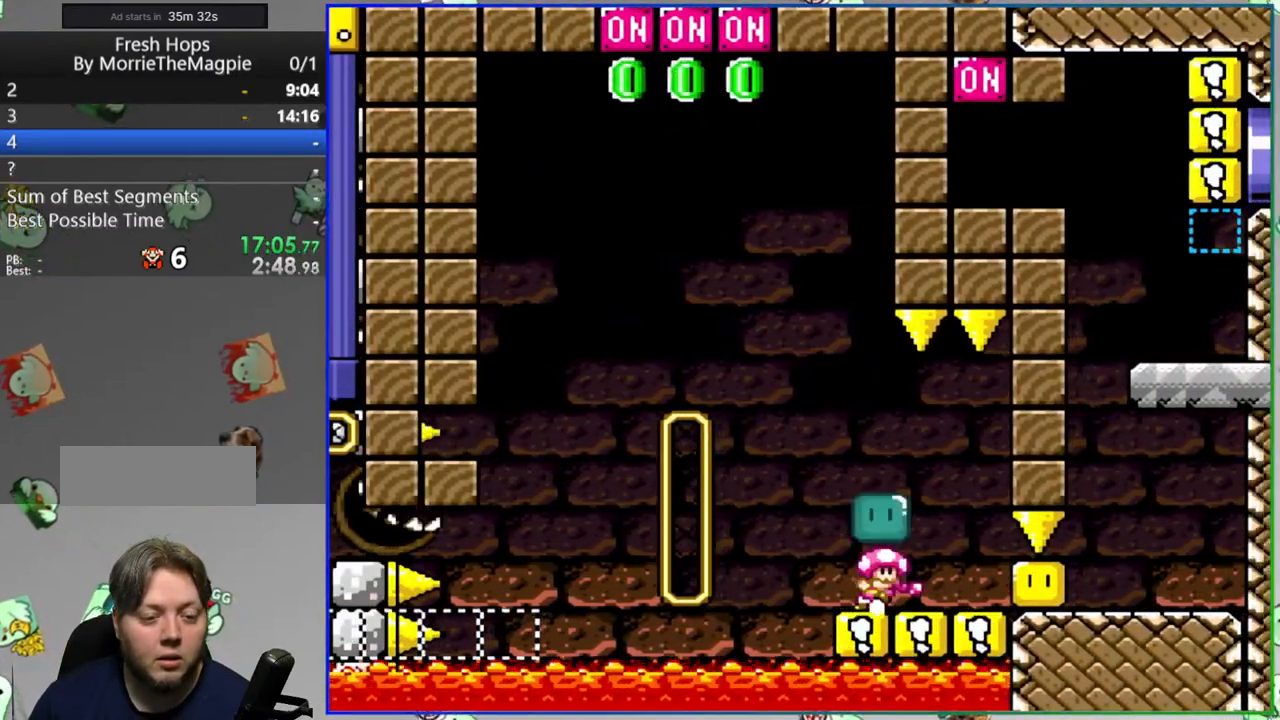
{"dt_ms": 500, "buttons": ["Y", "DPAD_RIGHT"], "events": [[17, "Y", "down"]]}
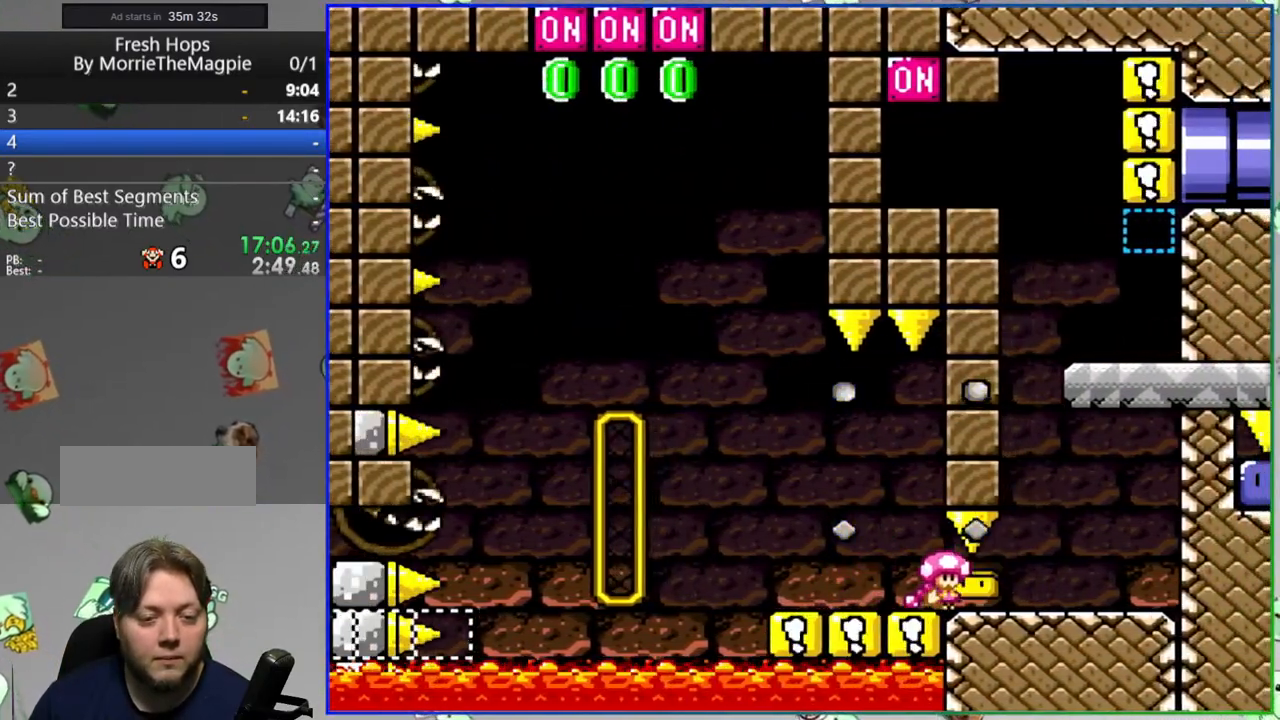
{"dt_ms": 500, "buttons": ["Y"], "events": [[17, "B", "down"], [67, "DPAD_RIGHT", "up"], [100, "DPAD_LEFT", "down"], [250, "DPAD_LEFT", "up"], [283, "DPAD_RIGHT", "down"], [400, "B", "up"], [500, "DPAD_RIGHT", "up"]]}
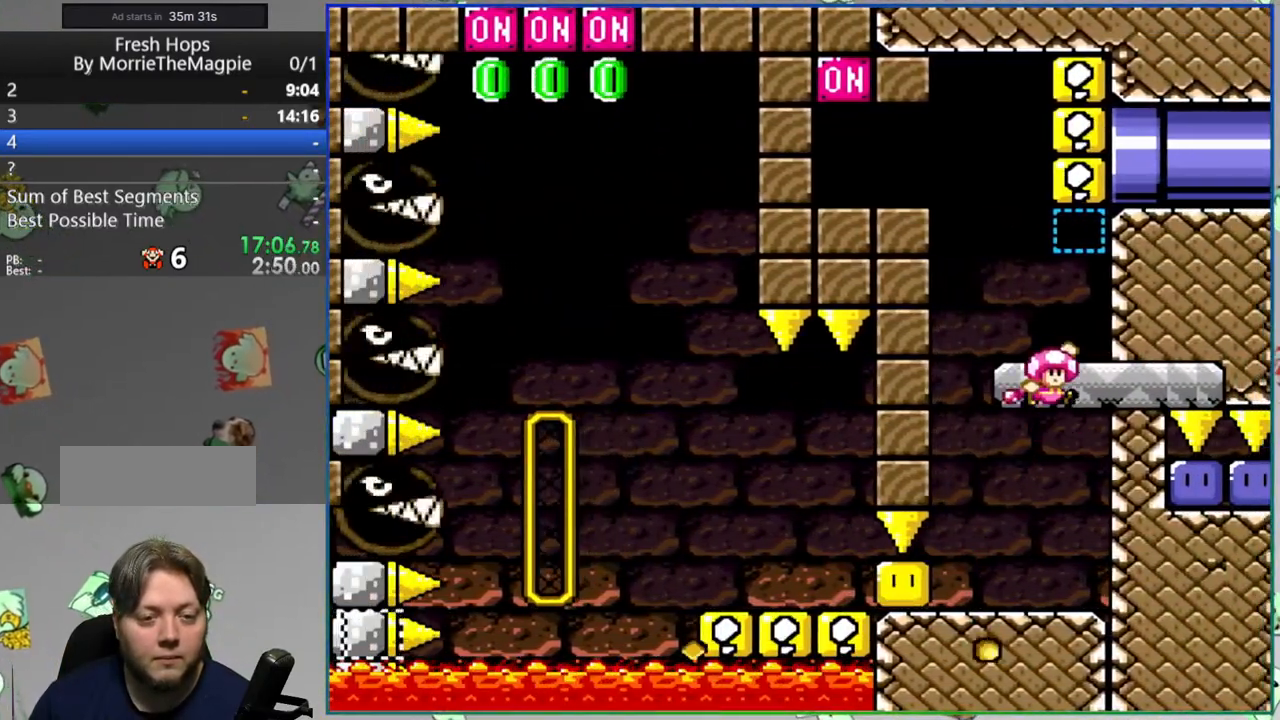
{"dt_ms": 500, "buttons": ["B", "Y", "DPAD_LEFT"], "events": [[67, "B", "down"], [167, "DPAD_LEFT", "down"], [200, "B", "up"], [417, "B", "down"]]}
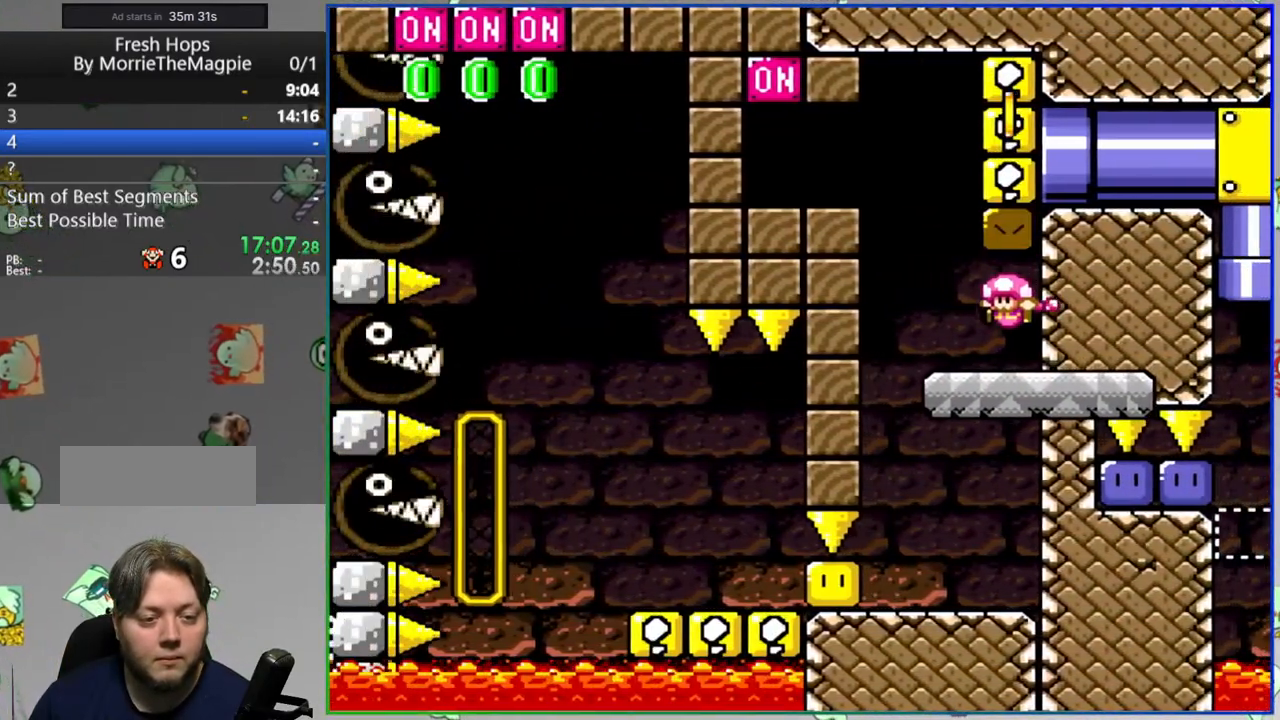
{"dt_ms": 500, "buttons": ["B", "Y", "DPAD_RIGHT"], "events": [[133, "B", "up"], [400, "DPAD_LEFT", "up"], [433, "B", "down"], [450, "DPAD_RIGHT", "down"]]}
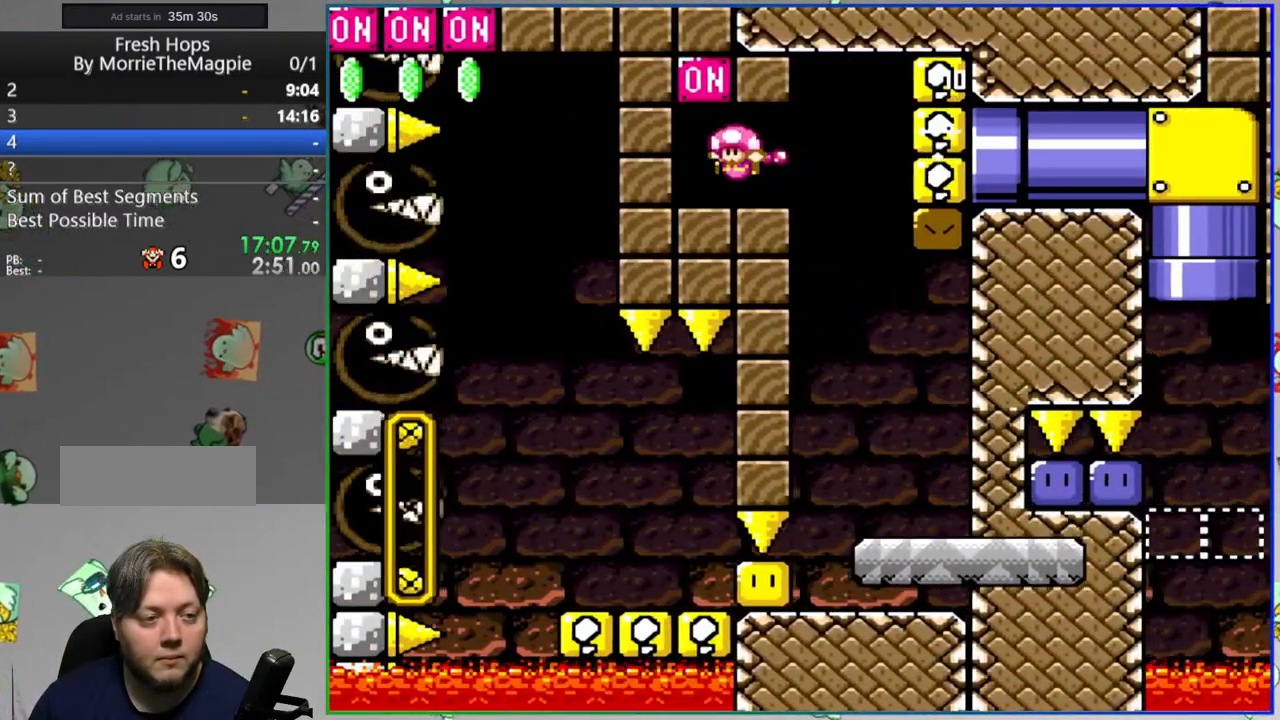
{"dt_ms": 500, "buttons": ["Y", "DPAD_RIGHT"], "events": [[83, "B", "up"], [300, "A", "down"], [417, "A", "up"]]}